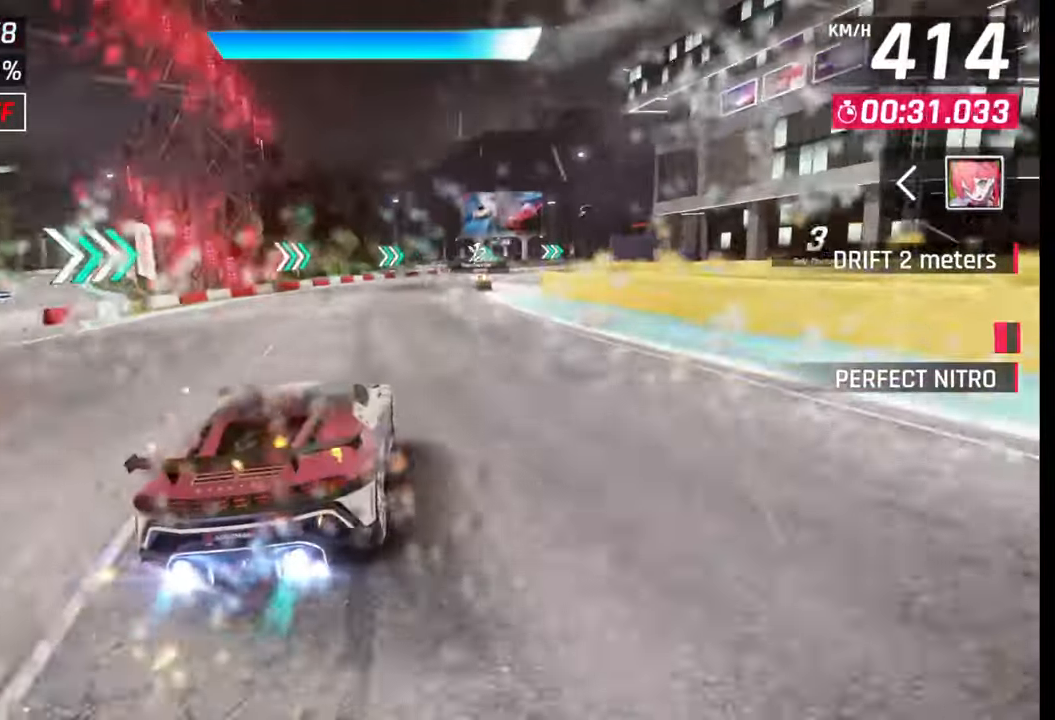
Gameplay with a controller (PlayStation layout); each line is a JSON object with the inputs held at the frame after it. "events" lists button and stick changes between this image and that frame as [ms after this image, input, new state], when the widget could be followed in between.
{"buttons": [], "left_stick": "right", "right_stick": "center", "events": []}
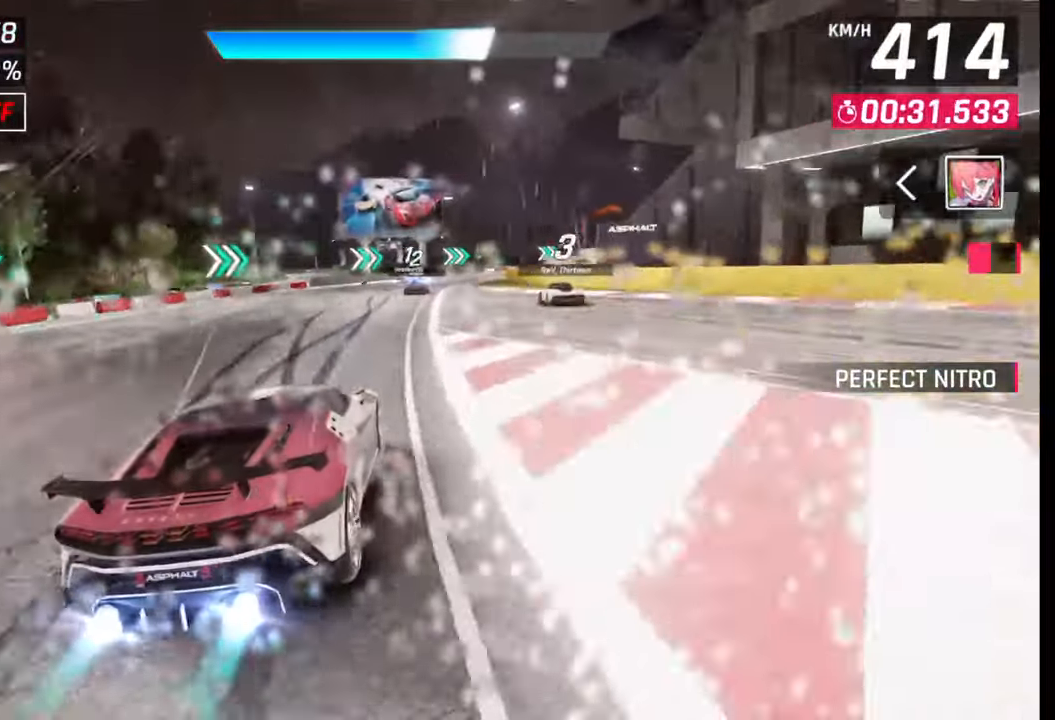
{"buttons": [], "left_stick": "right", "right_stick": "center", "events": [[367, "SQUARE", "down"], [450, "SQUARE", "up"]]}
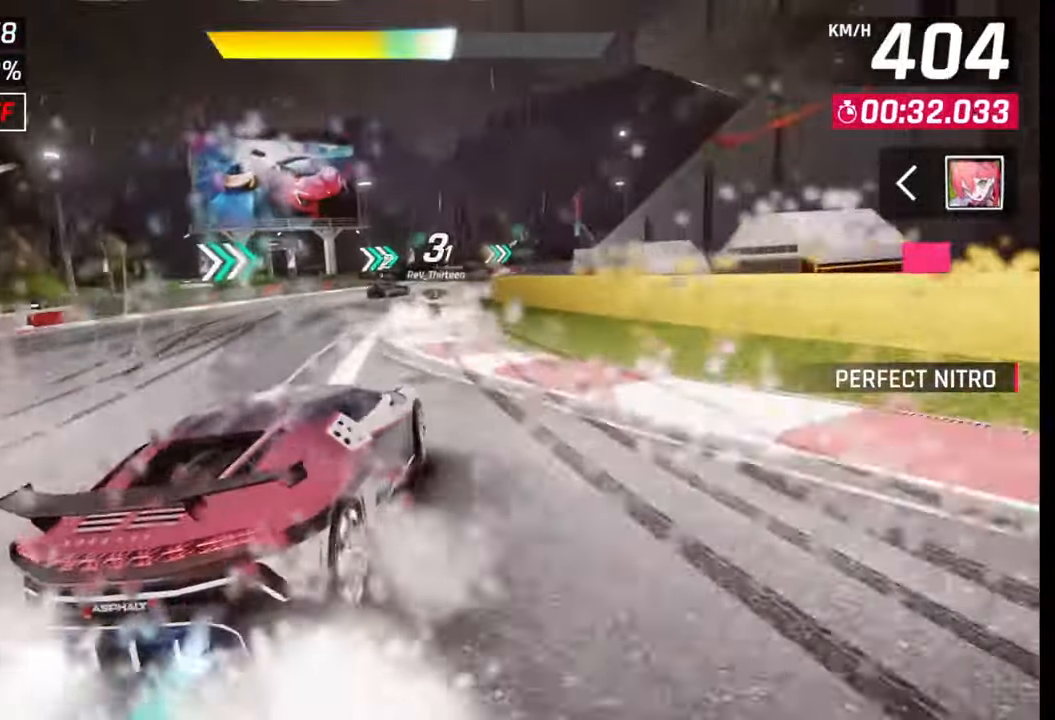
{"buttons": [], "left_stick": "right", "right_stick": "center", "events": [[300, "CROSS", "down"], [300, "L1", "down"], [300, "R1", "down"], [333, "R1", "up"], [350, "CROSS", "up"], [367, "L1", "up"]]}
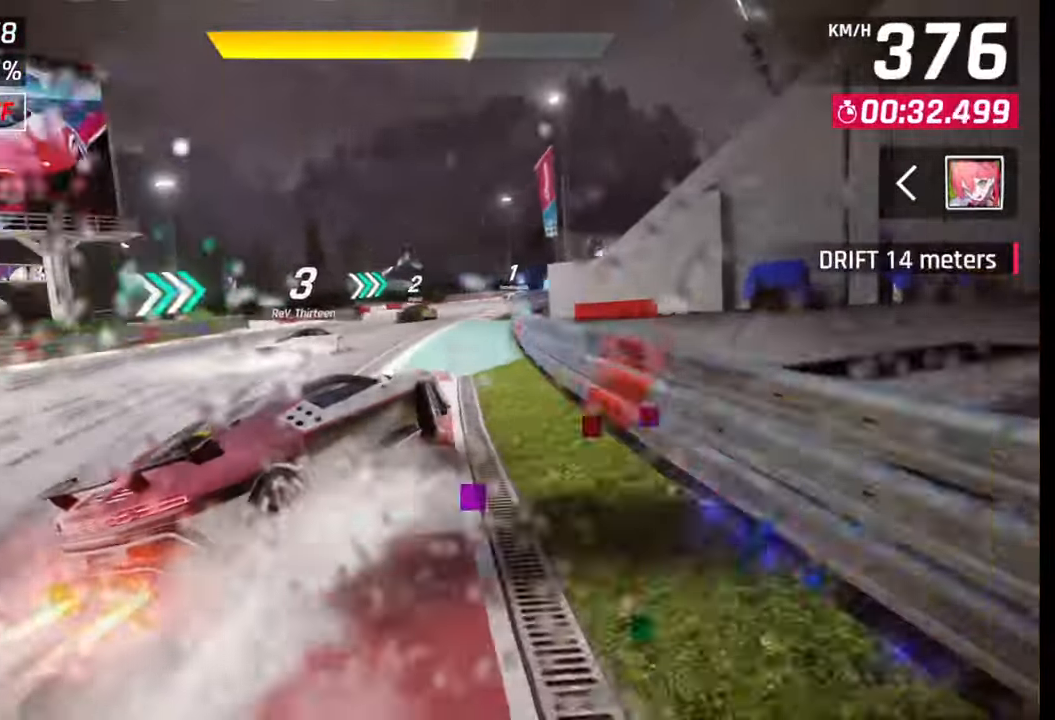
{"buttons": [], "left_stick": "center", "right_stick": "center", "events": [[317, "left_stick", "center"], [333, "SQUARE", "down"], [383, "SQUARE", "up"]]}
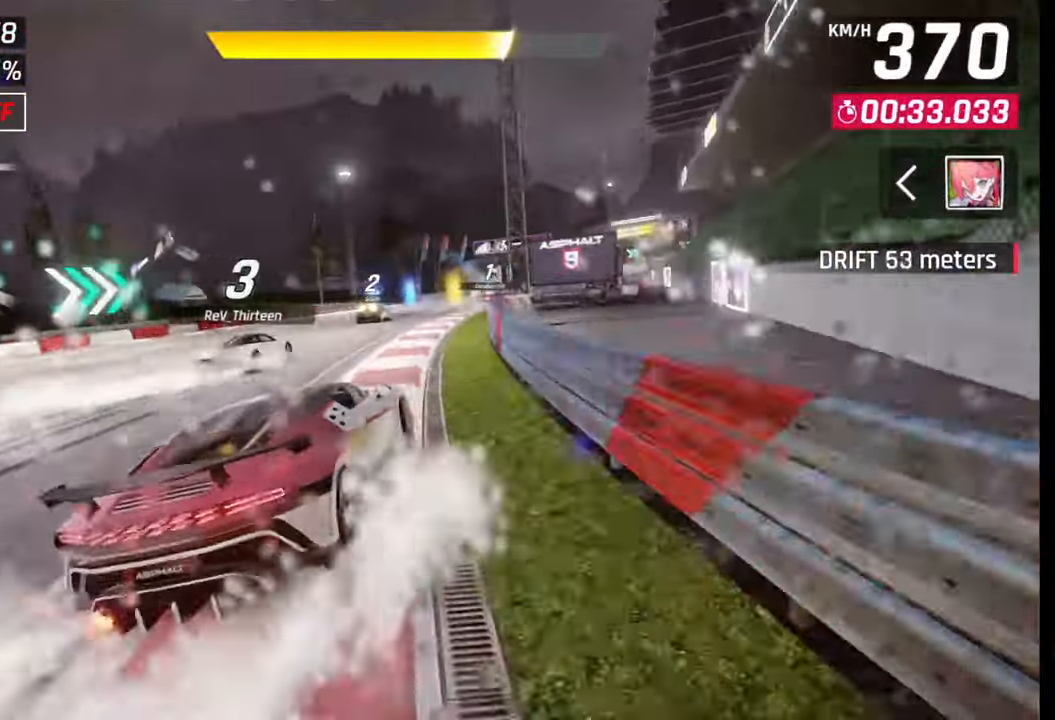
{"buttons": [], "left_stick": "right", "right_stick": "center", "events": [[67, "CROSS", "down"], [67, "R1", "down"], [117, "left_stick", "right"], [167, "CROSS", "up"], [167, "R1", "up"]]}
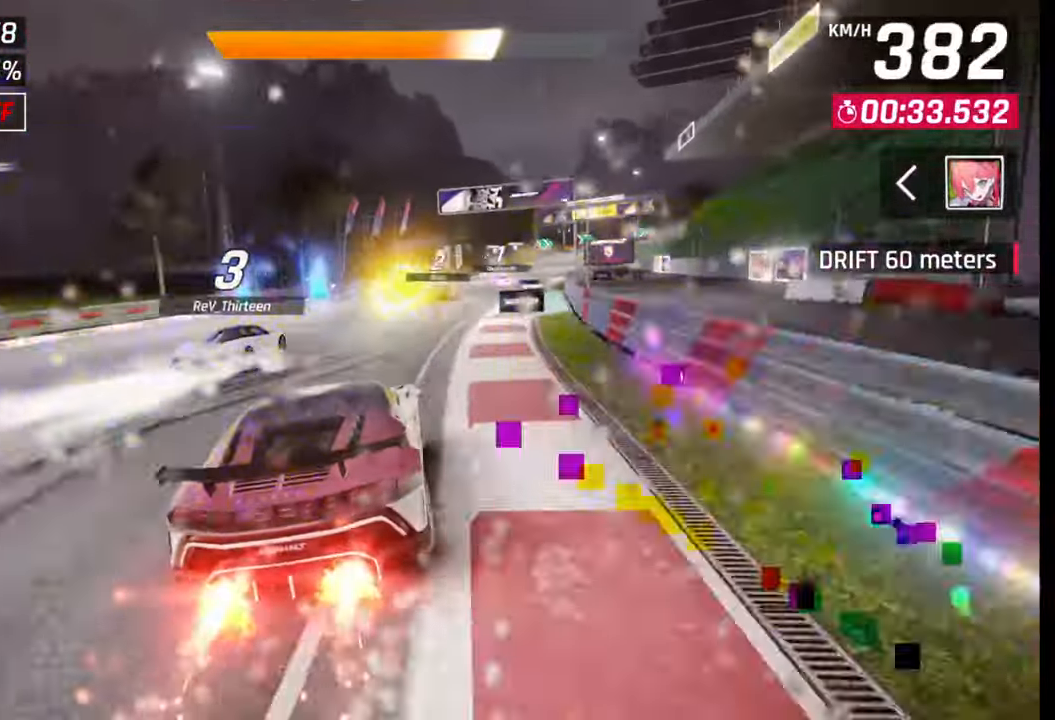
{"buttons": [], "left_stick": "right", "right_stick": "center", "events": []}
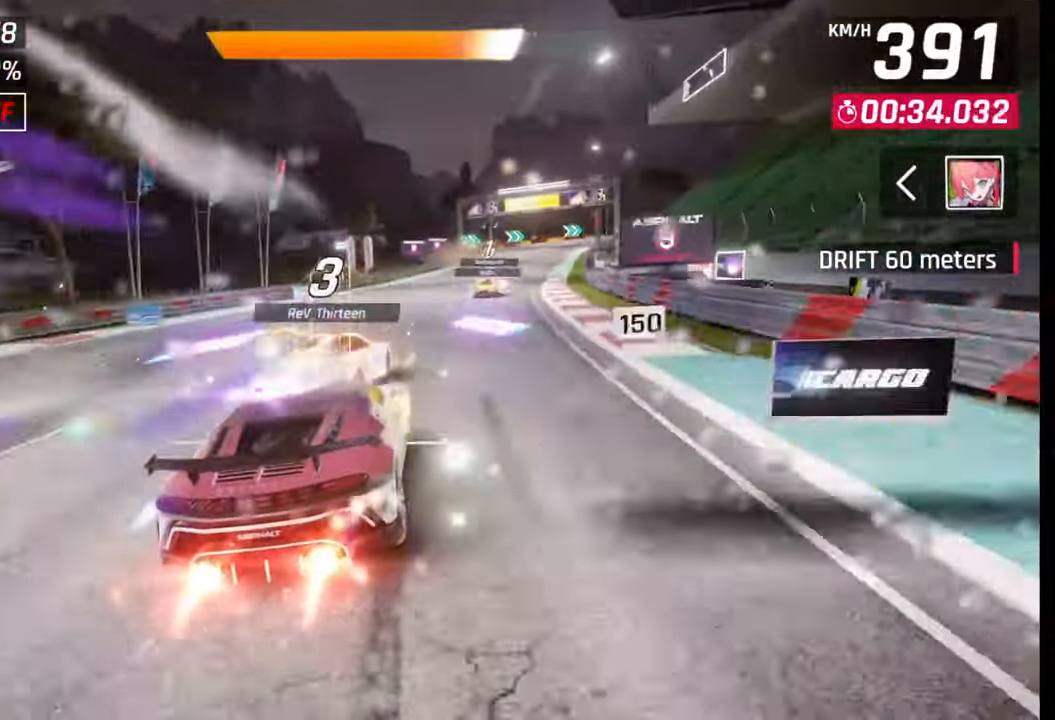
{"buttons": [], "left_stick": "center", "right_stick": "center", "events": [[450, "left_stick", "center"]]}
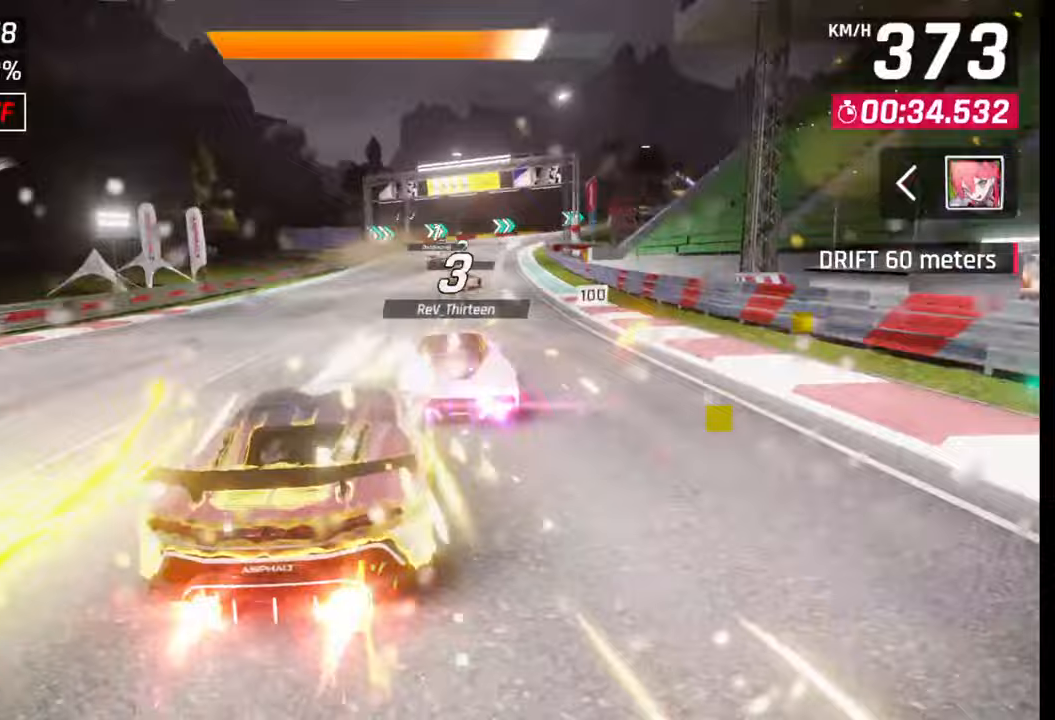
{"buttons": ["SQUARE"], "left_stick": "right", "right_stick": "center", "events": [[100, "left_stick", "right"], [467, "SQUARE", "down"]]}
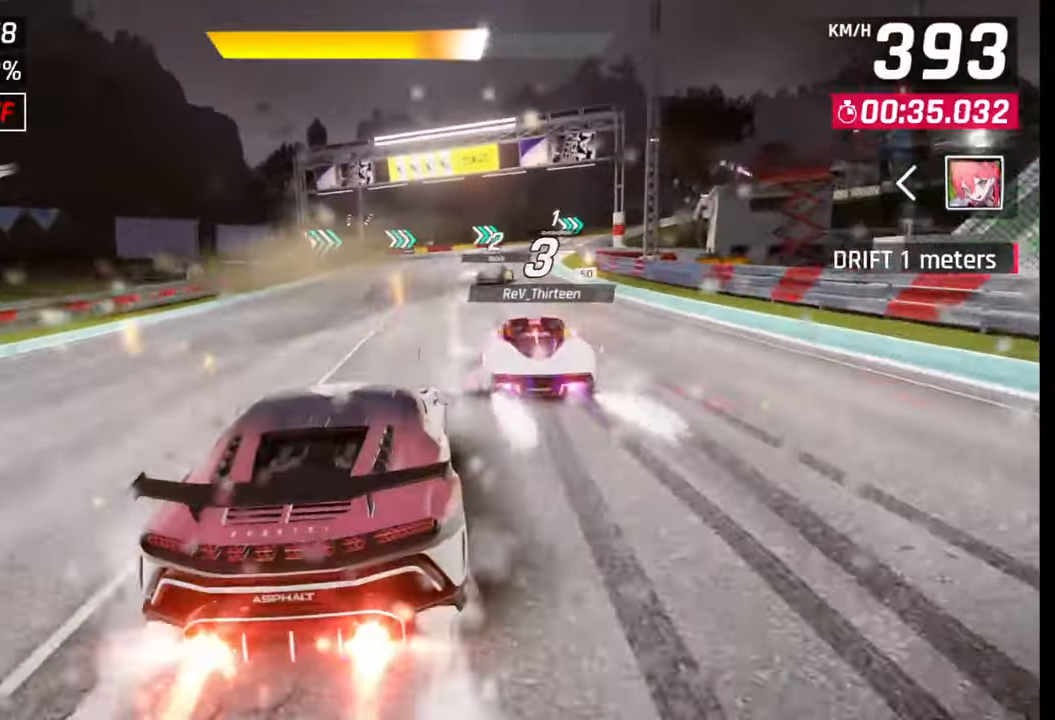
{"buttons": [], "left_stick": "right", "right_stick": "center", "events": [[33, "SQUARE", "up"]]}
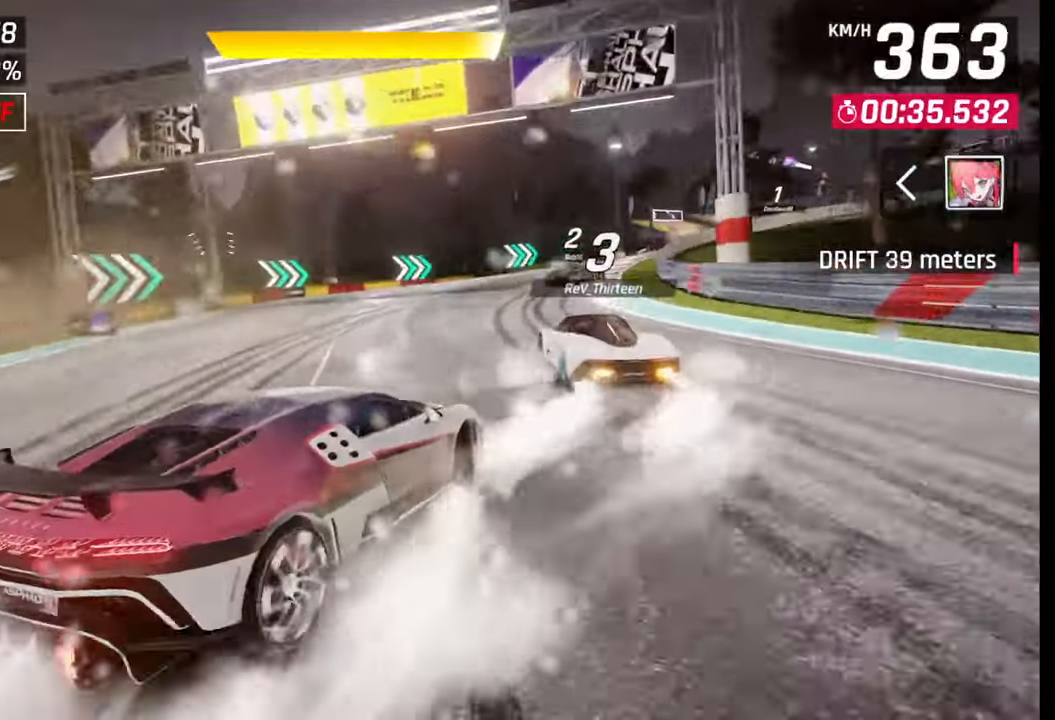
{"buttons": [], "left_stick": "right", "right_stick": "center", "events": []}
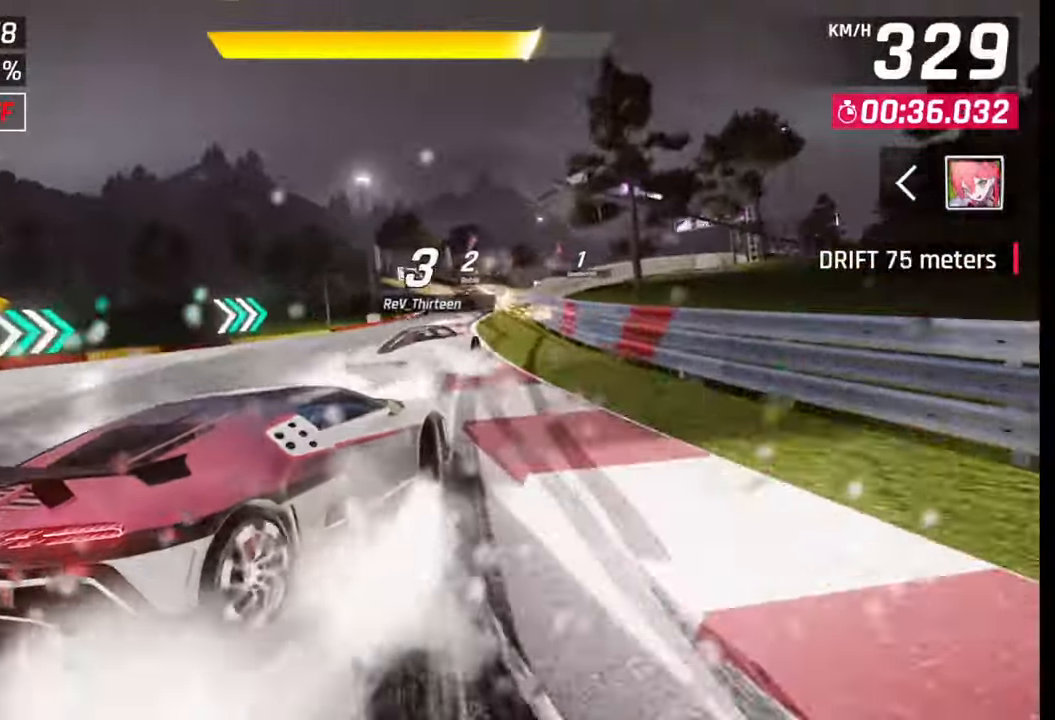
{"buttons": [], "left_stick": "right", "right_stick": "center", "events": []}
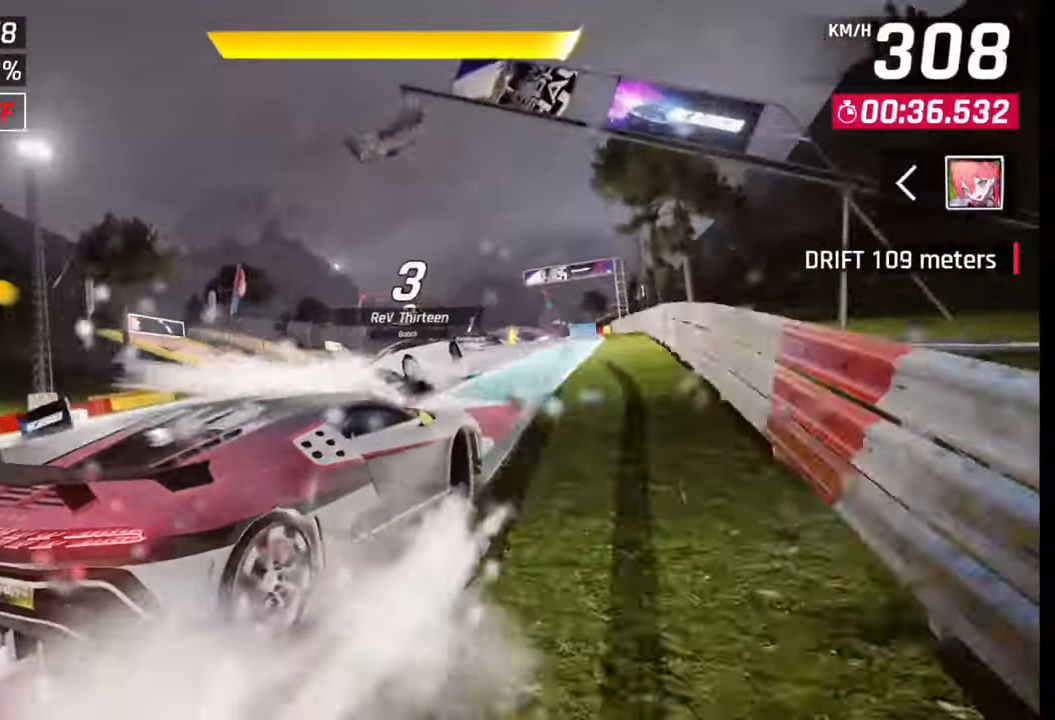
{"buttons": [], "left_stick": "right", "right_stick": "center", "events": [[83, "SQUARE", "down"], [117, "left_stick", "center"], [133, "SQUARE", "up"], [250, "CROSS", "down"], [250, "R1", "down"], [333, "CROSS", "up"], [333, "R1", "up"], [450, "left_stick", "right"]]}
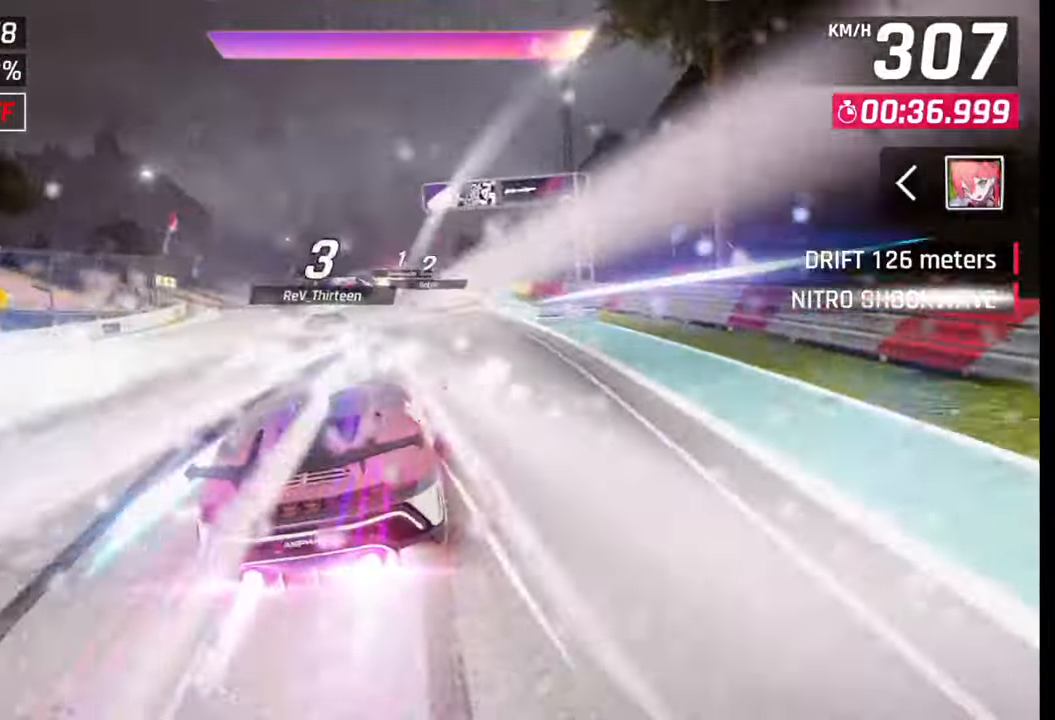
{"buttons": [], "left_stick": "center", "right_stick": "center", "events": [[283, "left_stick", "center"]]}
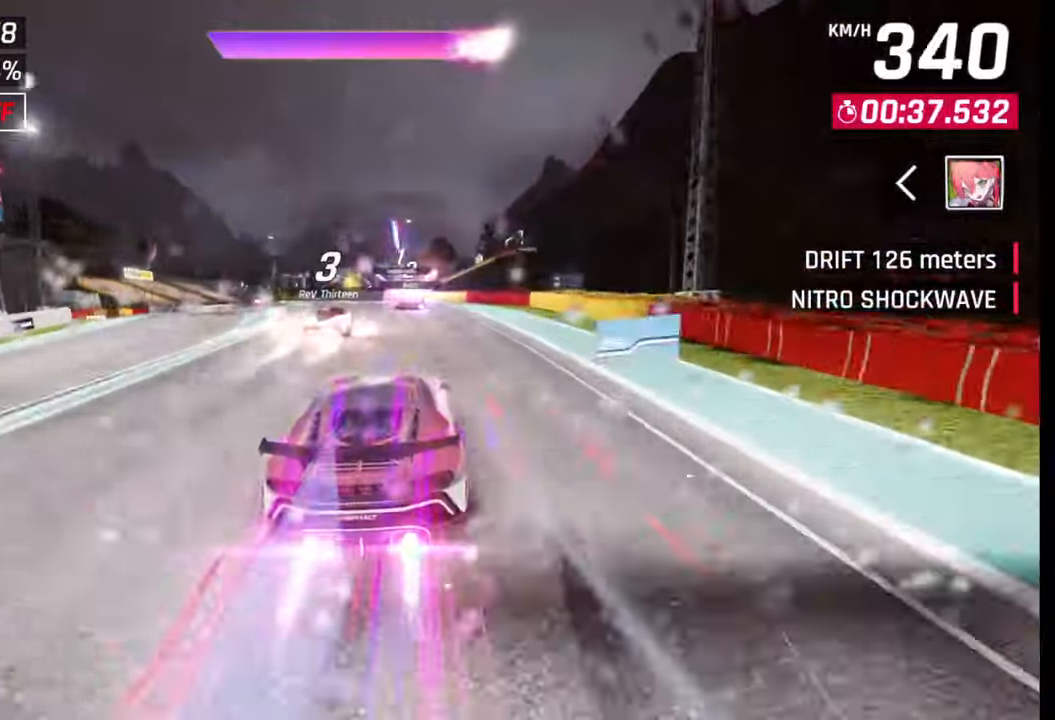
{"buttons": [], "left_stick": "center", "right_stick": "center", "events": [[17, "left_stick", "left"], [183, "left_stick", "center"]]}
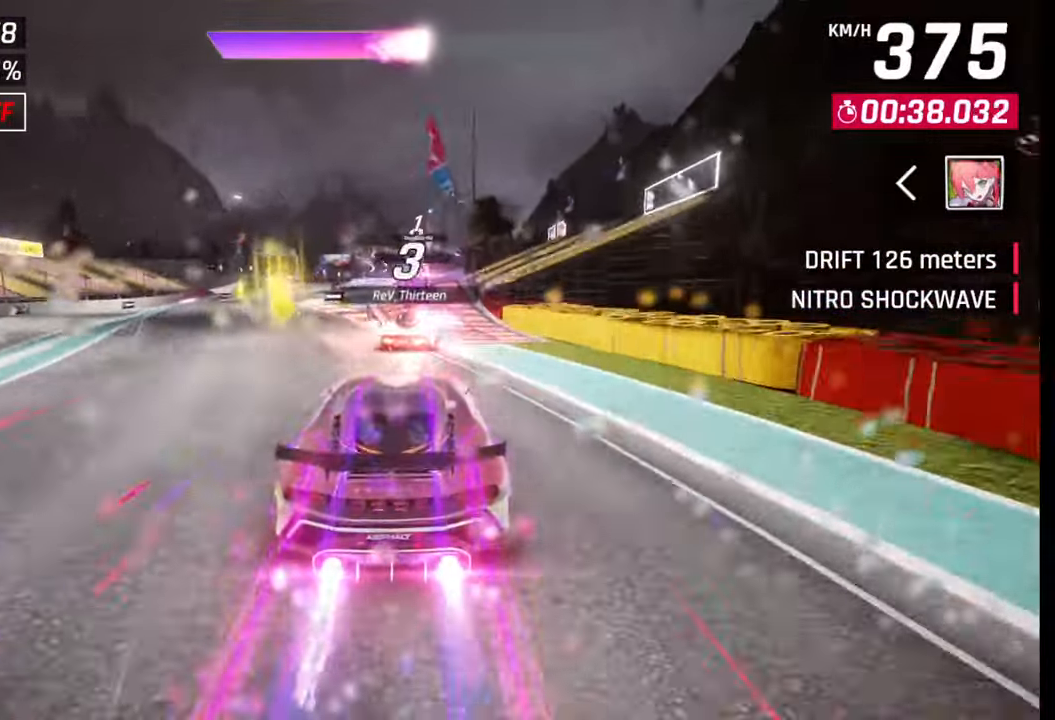
{"buttons": [], "left_stick": "center", "right_stick": "center", "events": [[50, "left_stick", "right"], [267, "left_stick", "center"]]}
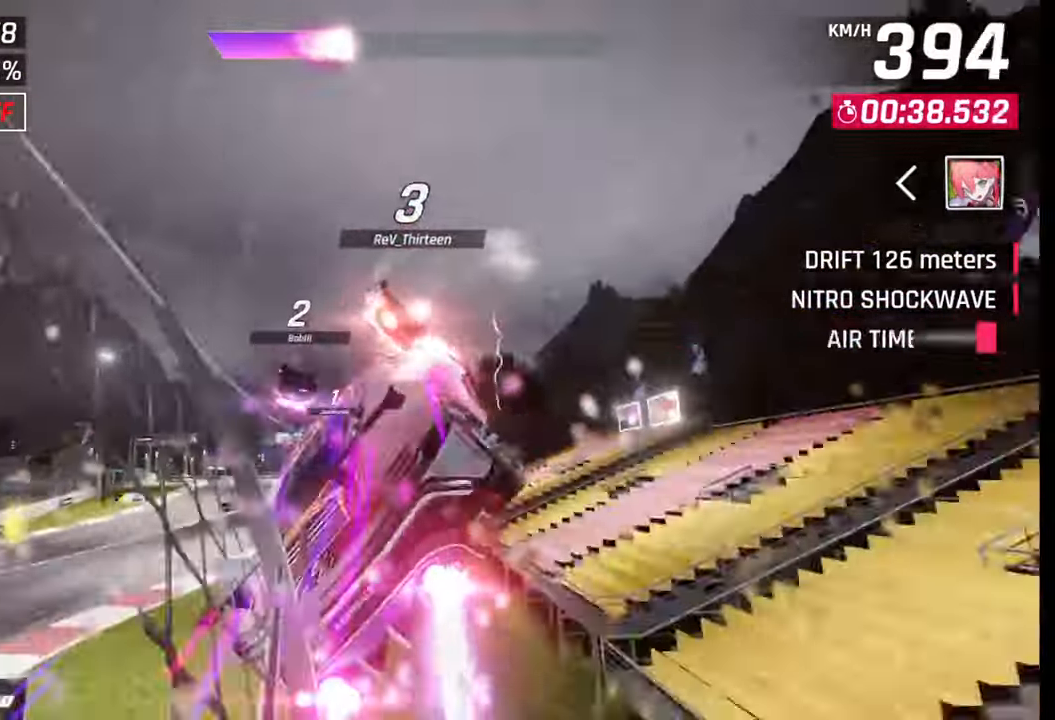
{"buttons": [], "left_stick": "left", "right_stick": "center", "events": [[17, "left_stick", "left"]]}
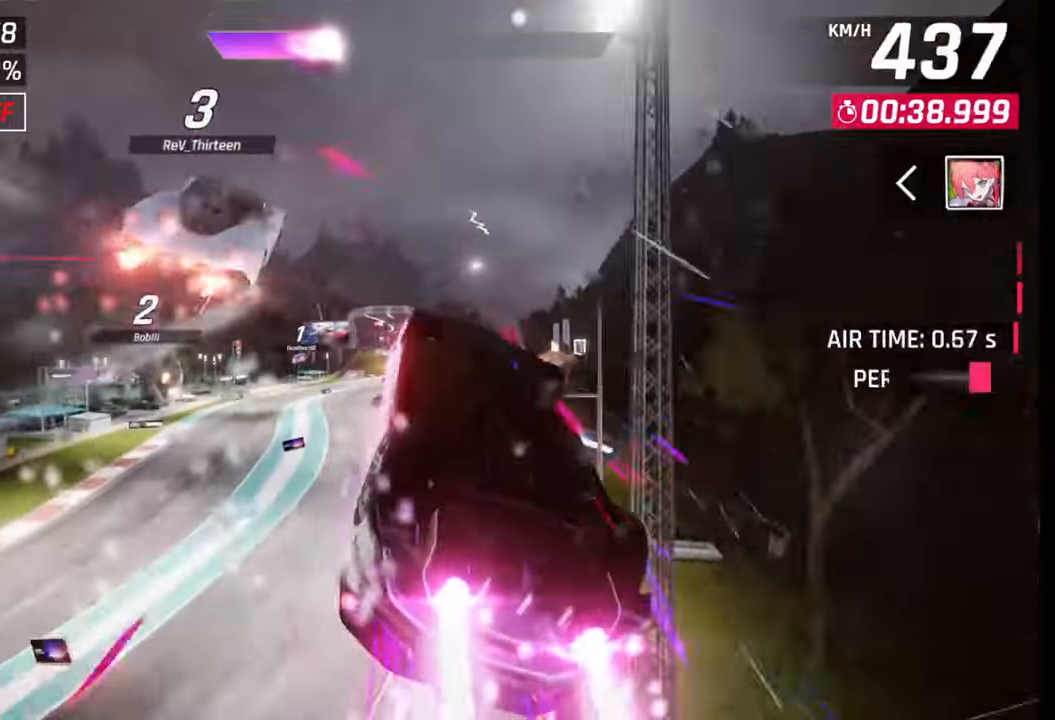
{"buttons": [], "left_stick": "left", "right_stick": "center", "events": []}
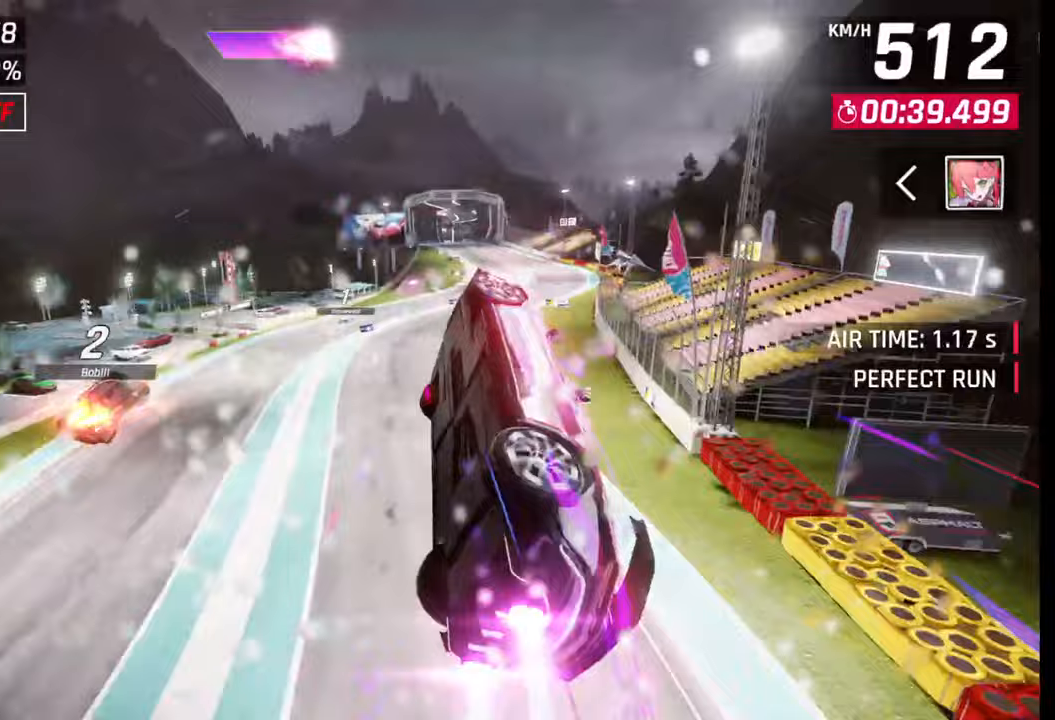
{"buttons": [], "left_stick": "center", "right_stick": "center", "events": [[67, "left_stick", "center"], [217, "left_stick", "right"], [433, "left_stick", "center"]]}
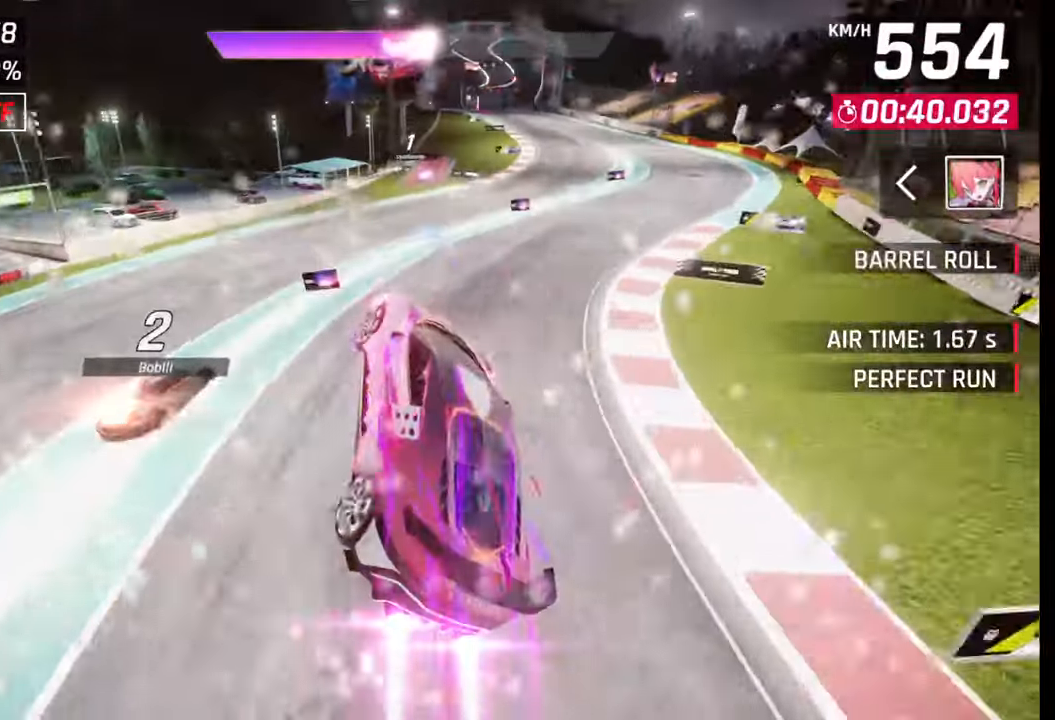
{"buttons": [], "left_stick": "right", "right_stick": "center", "events": [[167, "left_stick", "right"]]}
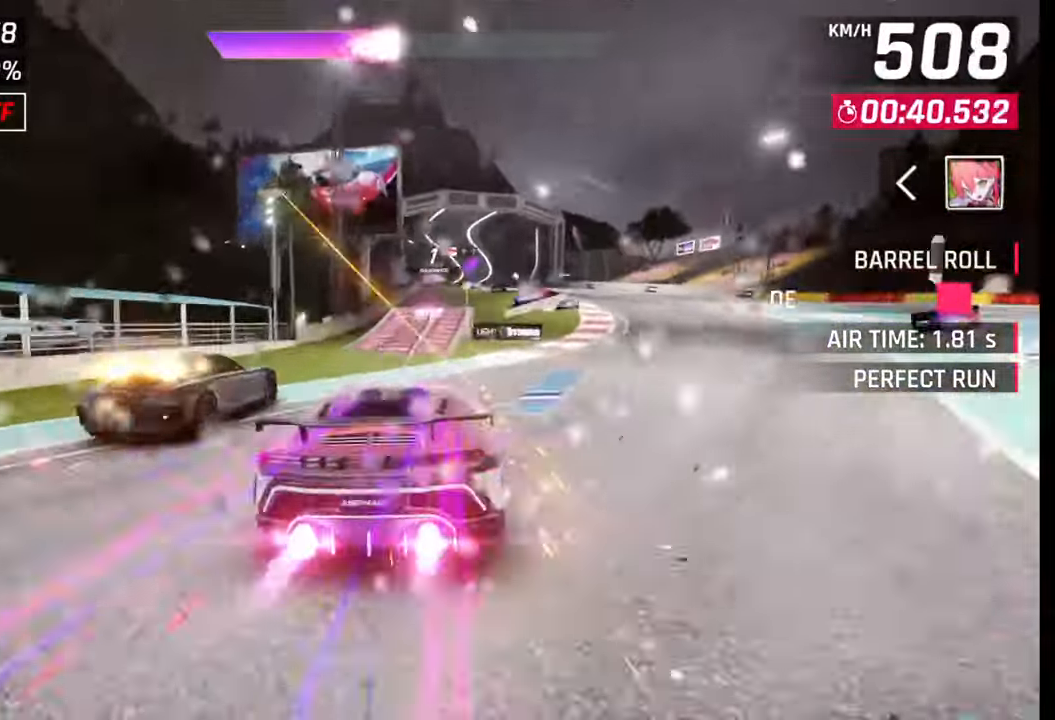
{"buttons": [], "left_stick": "center", "right_stick": "center", "events": [[17, "left_stick", "center"], [250, "CROSS", "down"], [250, "R1", "down"], [317, "R1", "up"], [333, "CROSS", "up"], [383, "CROSS", "down"], [383, "R1", "down"], [467, "CROSS", "up"], [467, "R1", "up"]]}
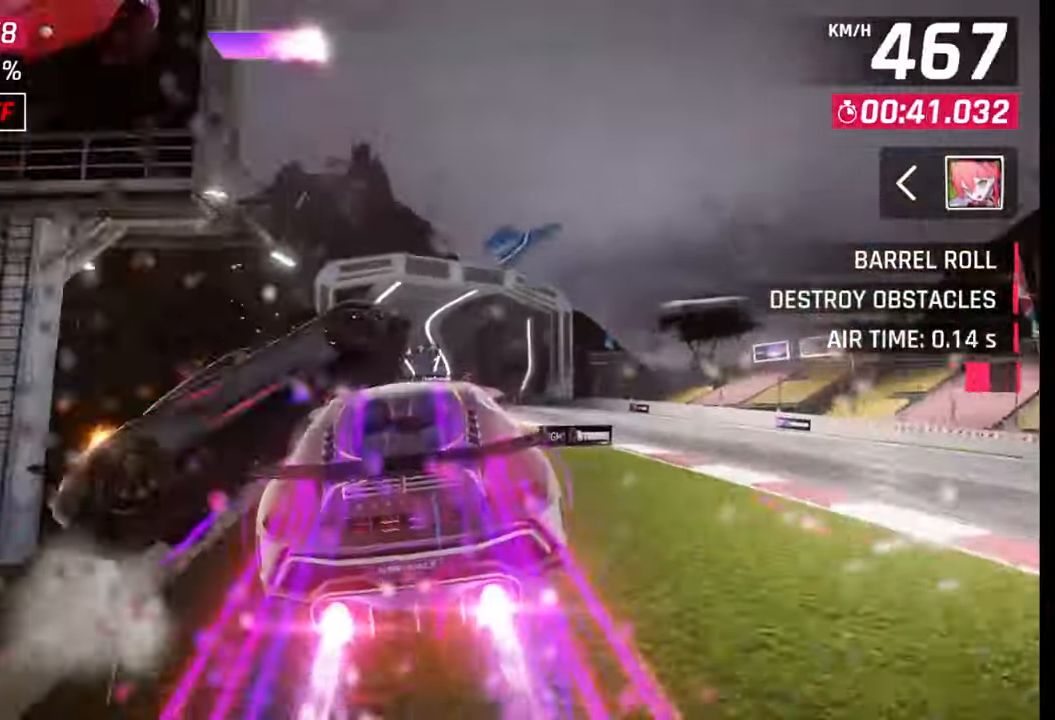
{"buttons": ["CROSS", "R1"], "left_stick": "center", "right_stick": "center", "events": [[17, "CROSS", "down"], [33, "R1", "down"], [117, "CROSS", "up"], [117, "R1", "up"], [167, "CROSS", "down"], [167, "R1", "down"], [267, "CROSS", "up"], [267, "R1", "up"], [317, "CROSS", "down"], [317, "R1", "down"], [400, "CROSS", "up"], [417, "R1", "up"], [450, "R1", "down"], [483, "CROSS", "down"]]}
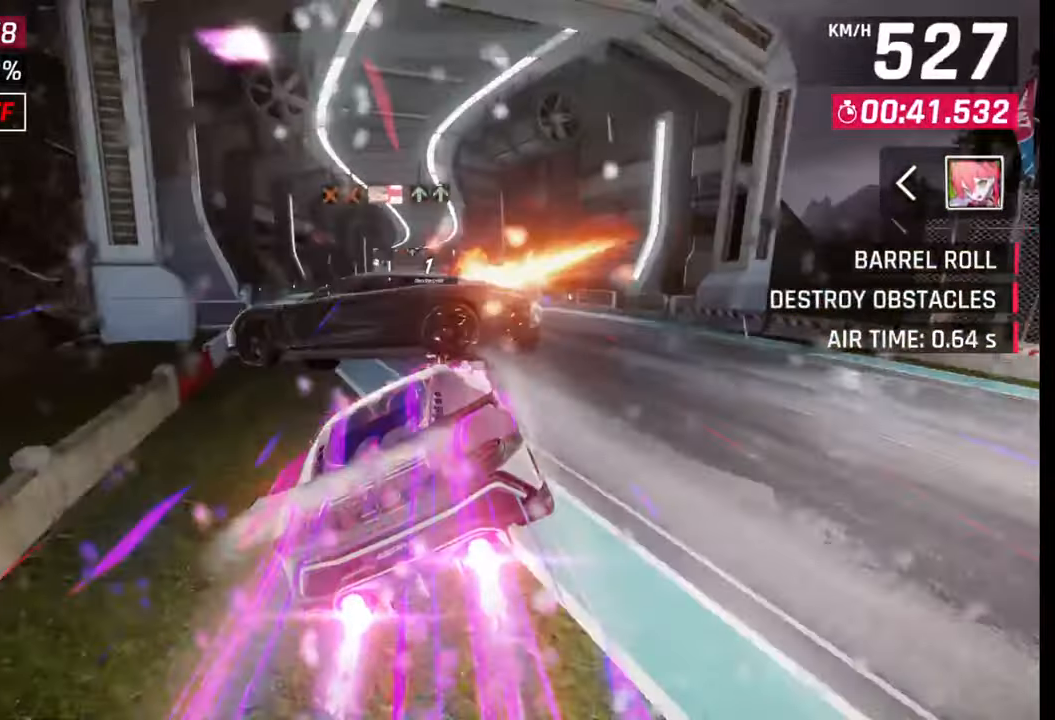
{"buttons": [], "left_stick": "center", "right_stick": "center", "events": [[50, "CROSS", "up"], [50, "R1", "up"], [117, "CROSS", "down"], [117, "R1", "down"], [200, "CROSS", "up"], [200, "R1", "up"], [250, "CROSS", "down"], [250, "R1", "down"], [367, "CROSS", "up"], [367, "R1", "up"]]}
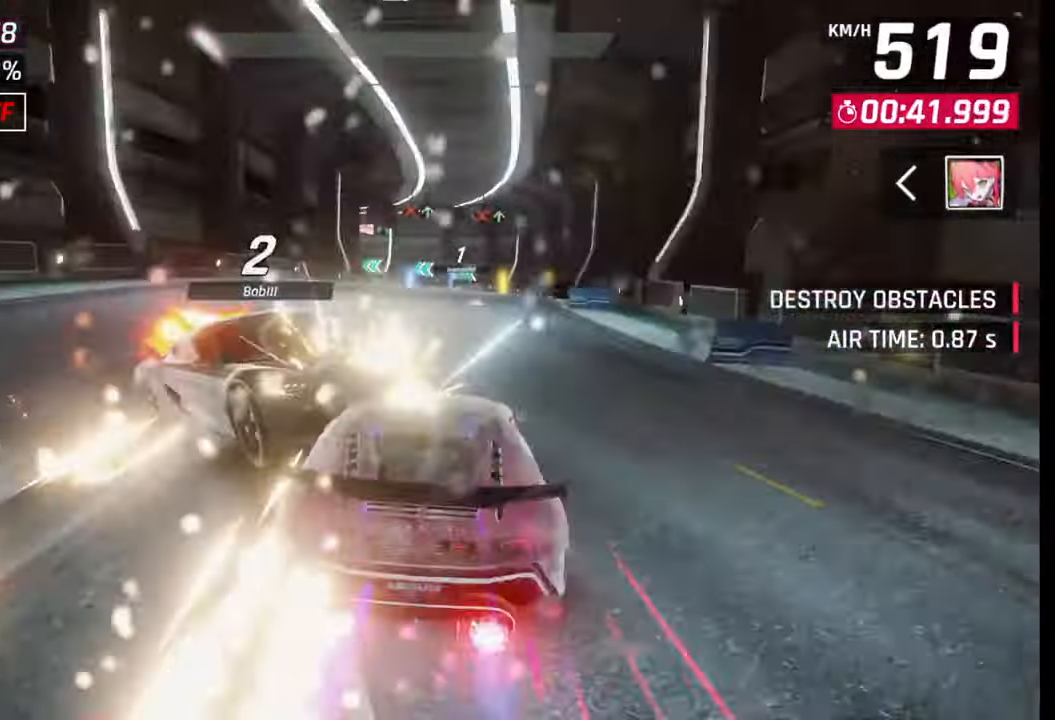
{"buttons": [], "left_stick": "center", "right_stick": "center", "events": [[200, "SQUARE", "down"], [267, "SQUARE", "up"], [383, "CROSS", "down"], [433, "CROSS", "up"]]}
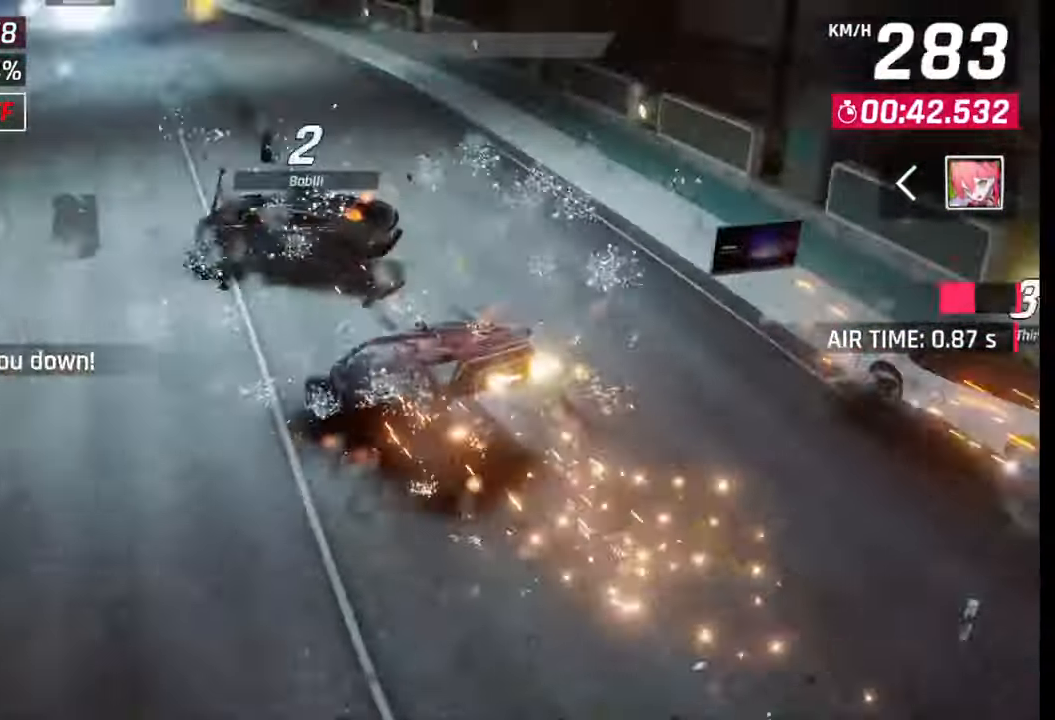
{"buttons": [], "left_stick": "center", "right_stick": "center", "events": []}
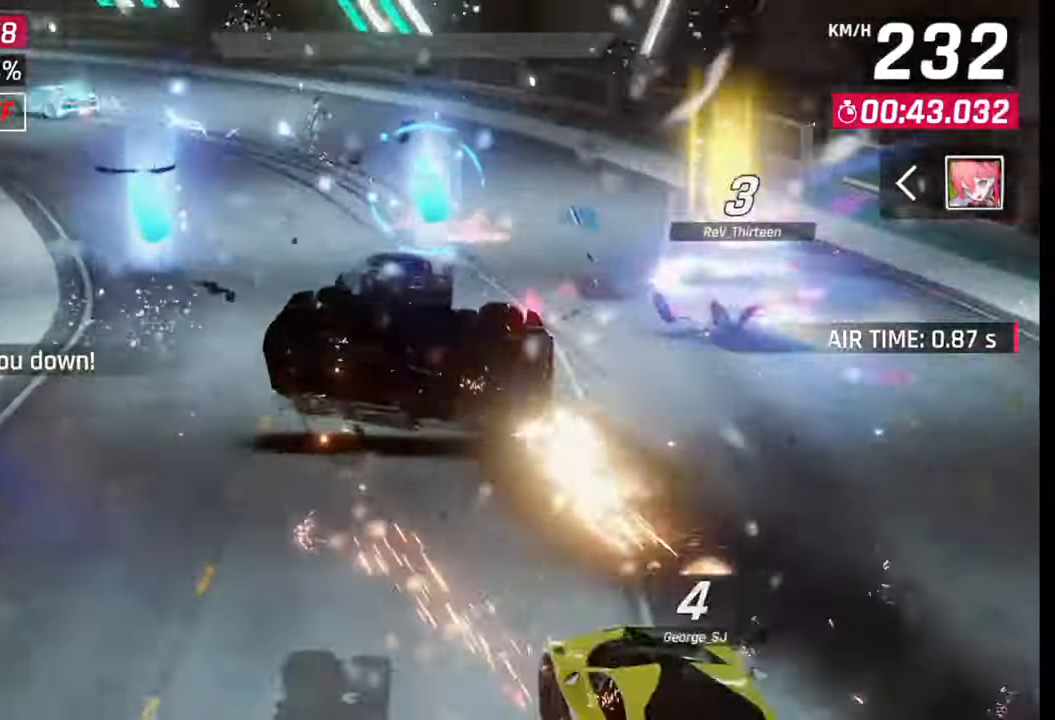
{"buttons": [], "left_stick": "center", "right_stick": "center", "events": []}
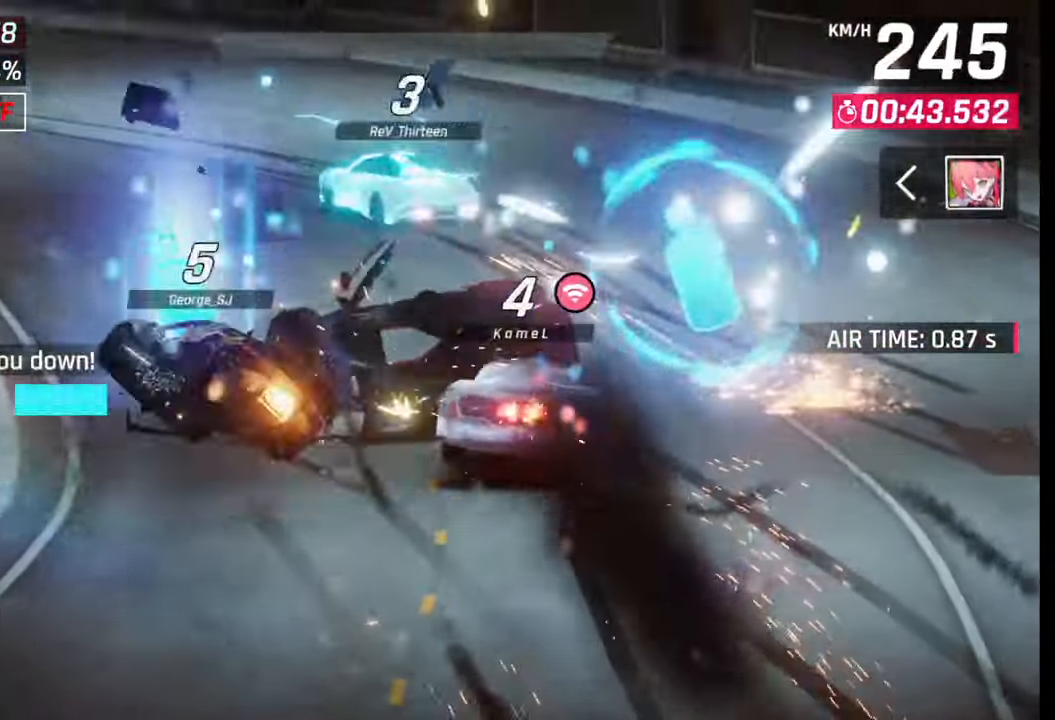
{"buttons": [], "left_stick": "center", "right_stick": "center", "events": []}
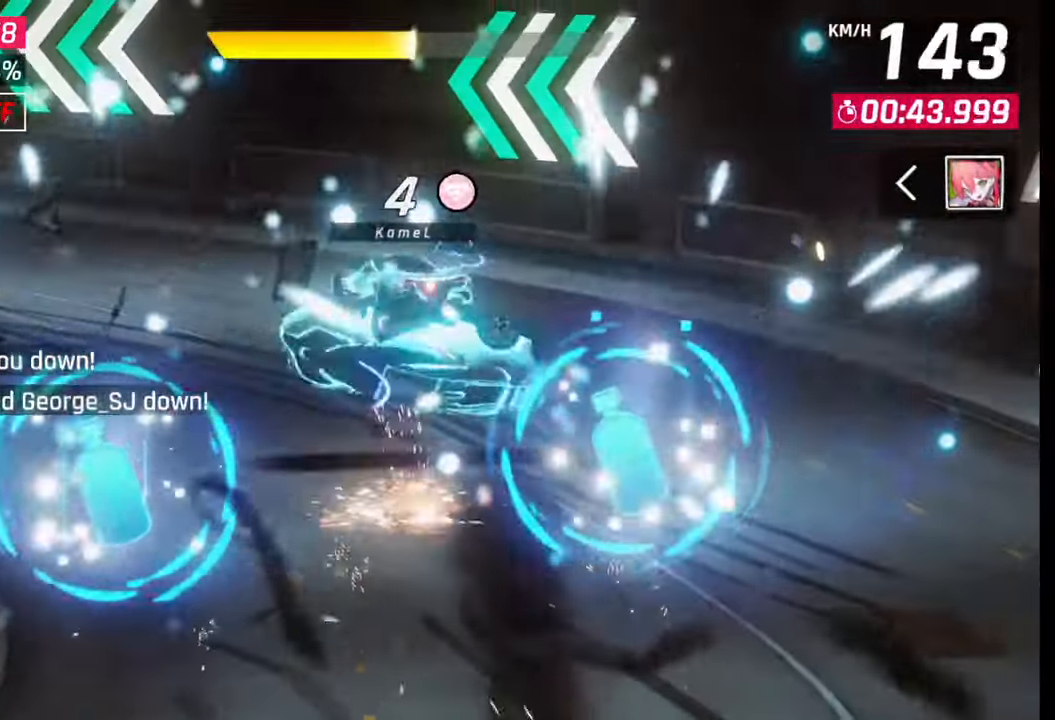
{"buttons": ["CROSS", "R1"], "left_stick": "center", "right_stick": "center", "events": [[300, "R1", "down"], [317, "CROSS", "down"], [433, "CROSS", "up"], [433, "R1", "up"], [467, "R1", "down"], [483, "CROSS", "down"]]}
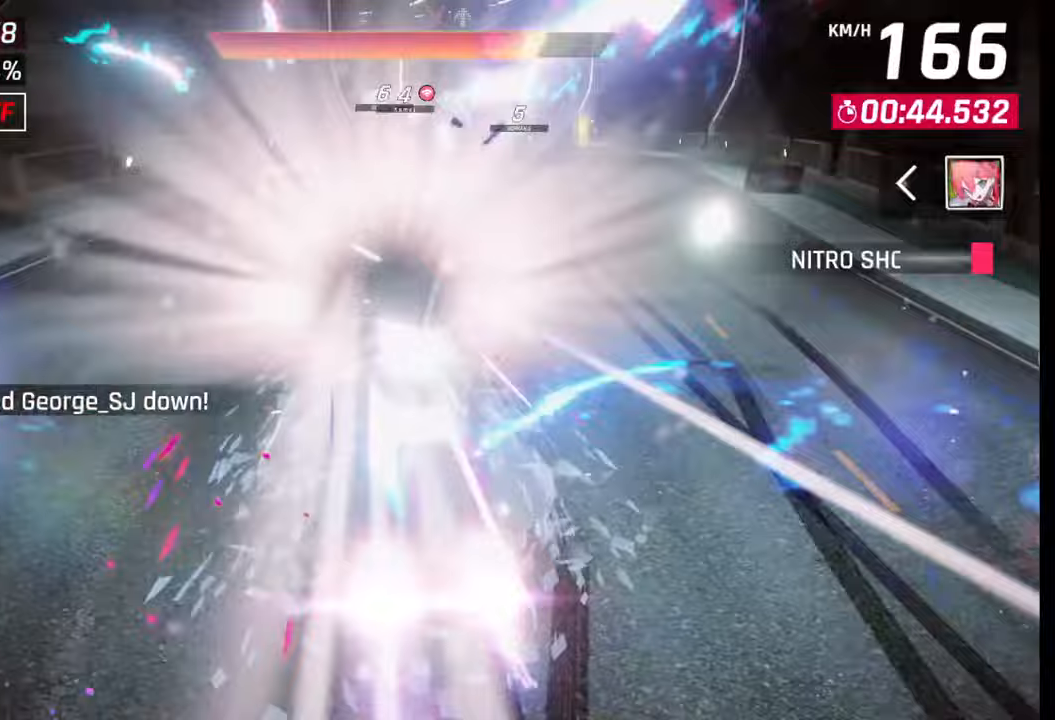
{"buttons": ["CROSS", "R1"], "left_stick": "right", "right_stick": "center", "events": [[83, "CROSS", "up"], [83, "R1", "up"], [100, "left_stick", "right"], [117, "CROSS", "down"], [150, "R1", "down"], [233, "CROSS", "up"], [233, "R1", "up"], [300, "CROSS", "down"], [300, "R1", "down"], [383, "CROSS", "up"], [383, "R1", "up"], [467, "CROSS", "down"], [467, "R1", "down"]]}
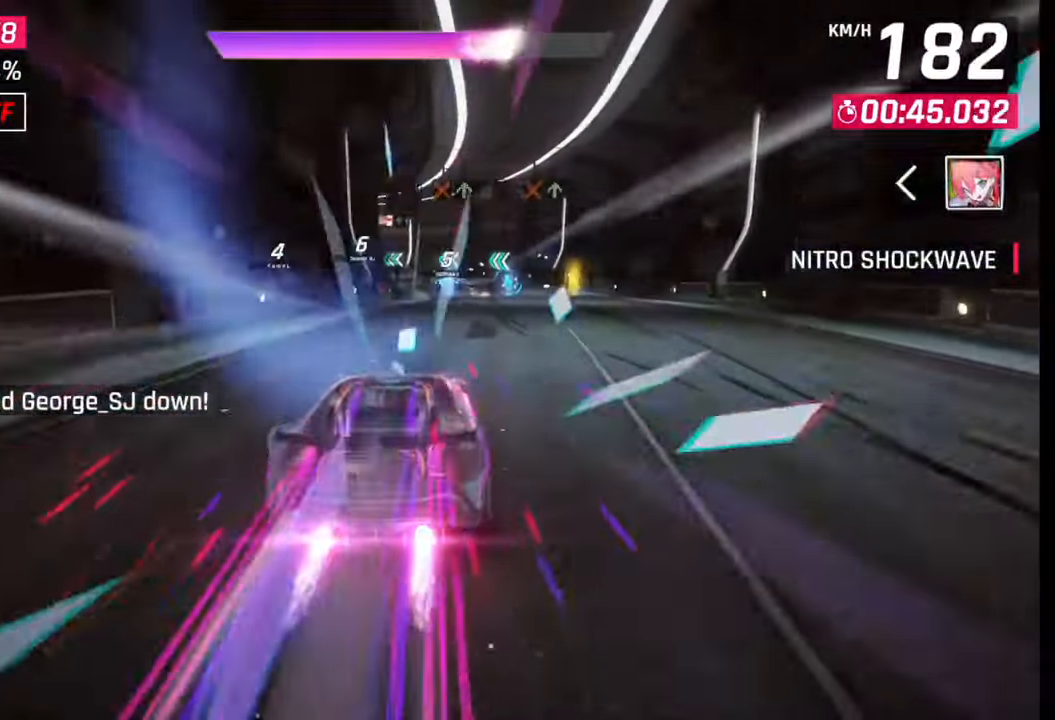
{"buttons": ["CROSS", "R1"], "left_stick": "left", "right_stick": "center", "events": [[50, "CROSS", "up"], [50, "R1", "up"], [133, "CROSS", "down"], [133, "R1", "down"], [200, "R1", "up"], [217, "CROSS", "up"], [217, "left_stick", "center"], [300, "CROSS", "down"], [300, "R1", "down"], [367, "R1", "up"], [367, "left_stick", "left"], [383, "CROSS", "up"], [467, "CROSS", "down"], [483, "R1", "down"]]}
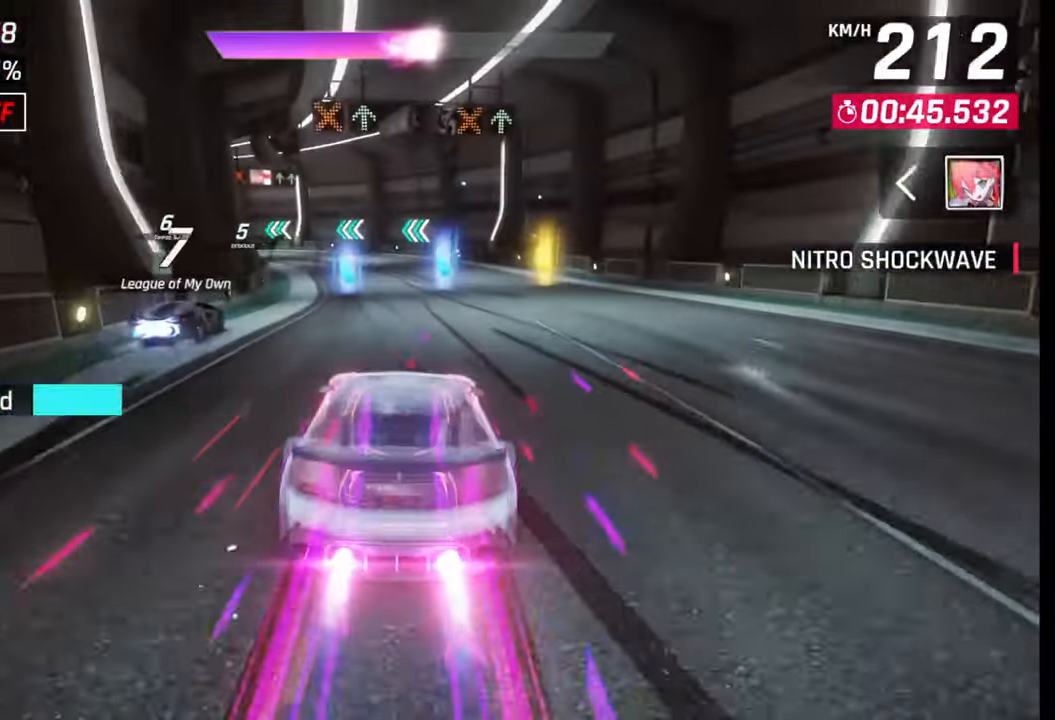
{"buttons": ["CROSS", "R1"], "left_stick": "left", "right_stick": "center", "events": [[50, "CROSS", "up"], [50, "R1", "up"], [133, "CROSS", "down"], [133, "R1", "down"], [200, "R1", "up"], [217, "CROSS", "up"], [250, "left_stick", "center"], [283, "CROSS", "down"], [300, "R1", "down"], [383, "CROSS", "up"], [383, "R1", "up"], [433, "left_stick", "left"], [450, "CROSS", "down"], [450, "R1", "down"]]}
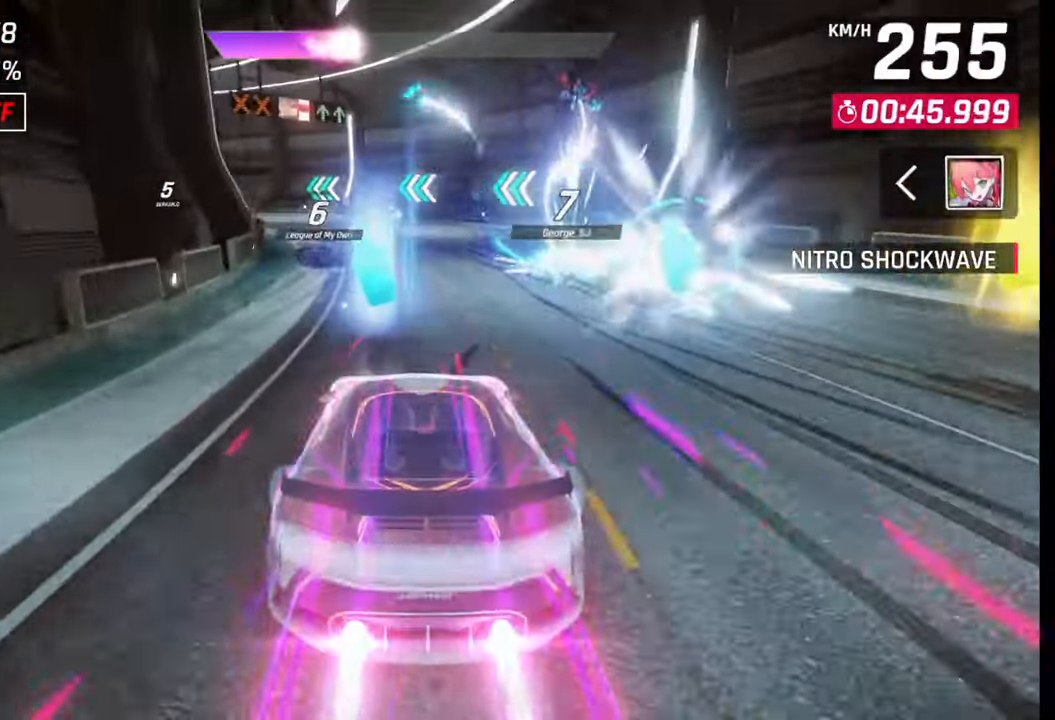
{"buttons": ["CROSS", "R1"], "left_stick": "left", "right_stick": "center", "events": [[50, "CROSS", "up"], [50, "R1", "up"], [117, "CROSS", "down"], [133, "R1", "down"], [217, "CROSS", "up"], [217, "R1", "up"], [283, "CROSS", "down"], [283, "R1", "down"], [383, "R1", "up"], [400, "CROSS", "up"], [450, "CROSS", "down"], [467, "R1", "down"]]}